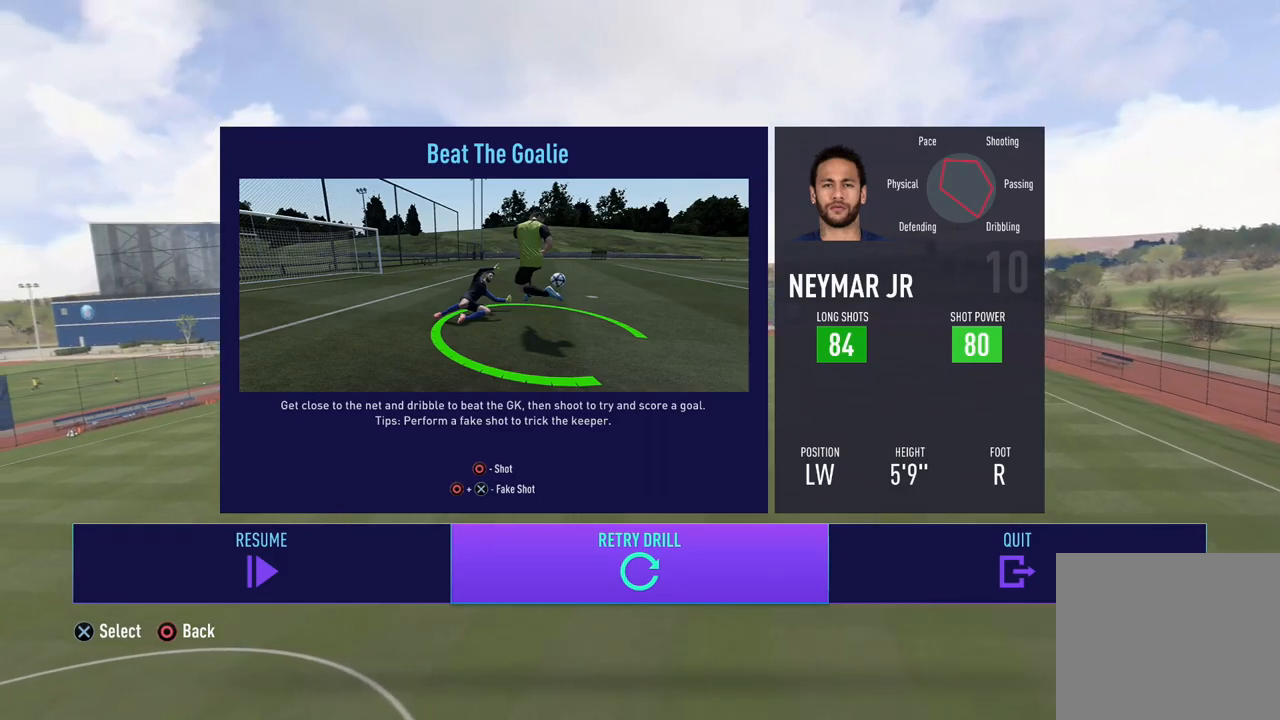
Gameplay with a controller (PlayStation layout); each line is a JSON object with the inputs held at the frame after it. "events" lists button and stick changes between this image and that frame as [ms after this image, input, new state], when the widget could be followed in between. Not read: right_stick.
{"buttons": [], "left_stick": "center", "events": [[283, "CROSS", "down"], [450, "CROSS", "up"]]}
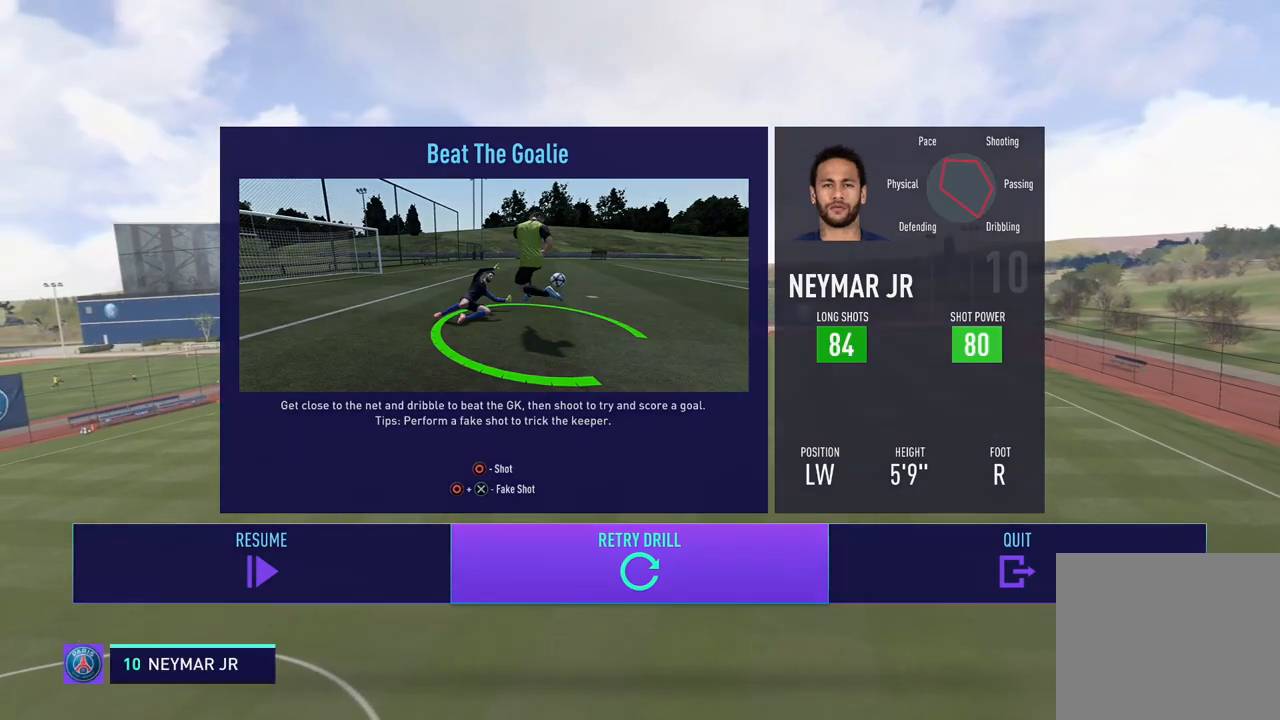
{"buttons": [], "left_stick": "center", "events": []}
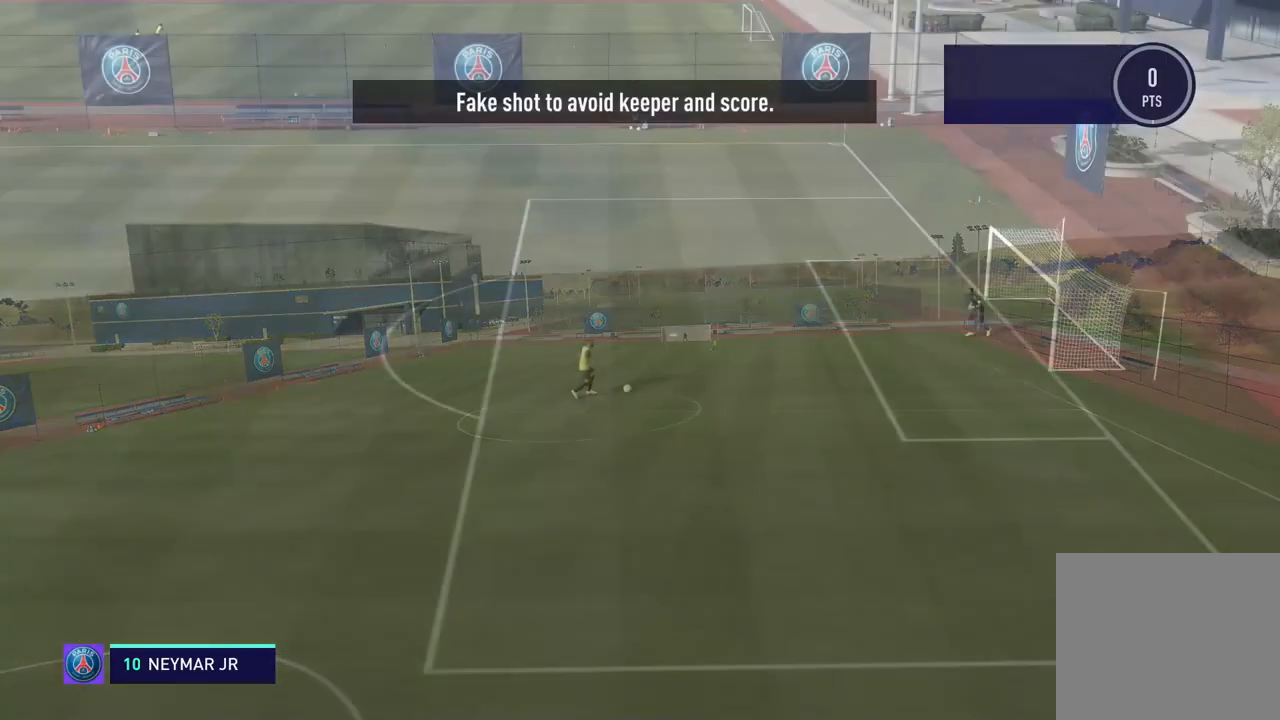
{"buttons": ["CIRCLE"], "left_stick": "up-right", "events": [[317, "left_stick", "up-right"], [500, "CIRCLE", "down"]]}
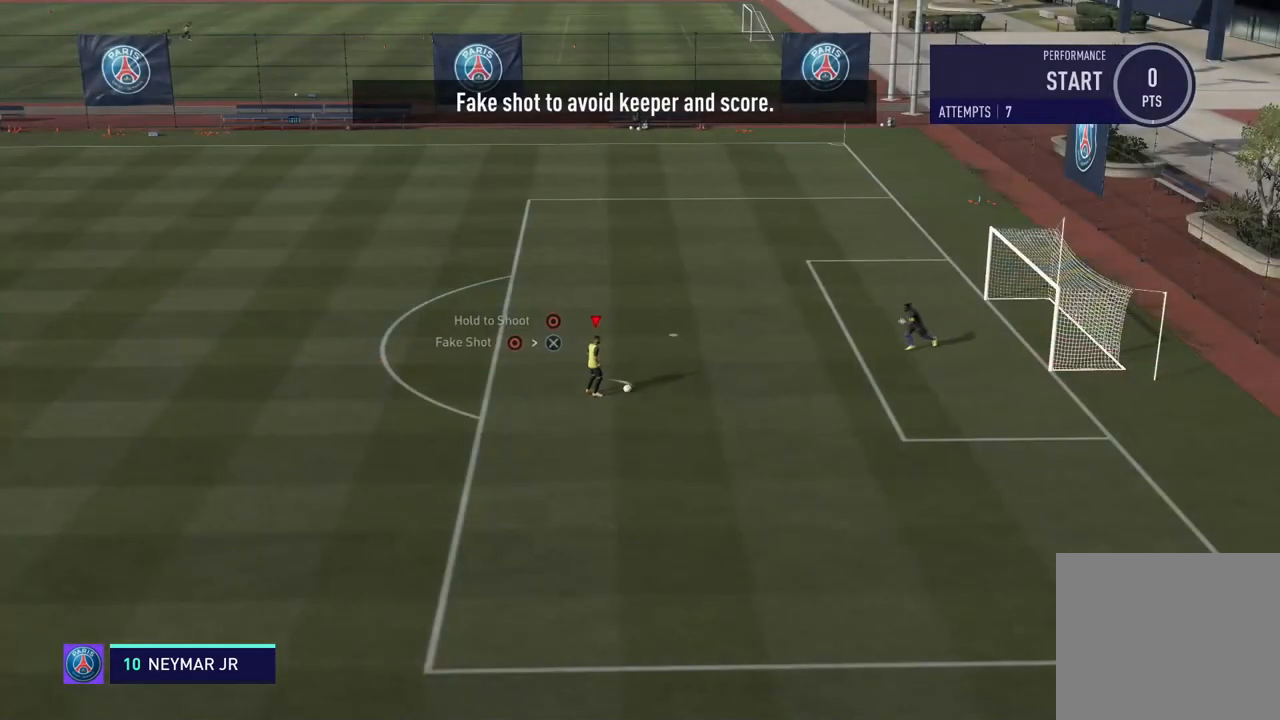
{"buttons": ["R2"], "left_stick": "up", "events": [[17, "L1", "down"], [50, "CROSS", "down"], [50, "left_stick", "up"], [234, "CIRCLE", "up"], [317, "CROSS", "up"], [351, "L1", "up"], [401, "R2", "down"]]}
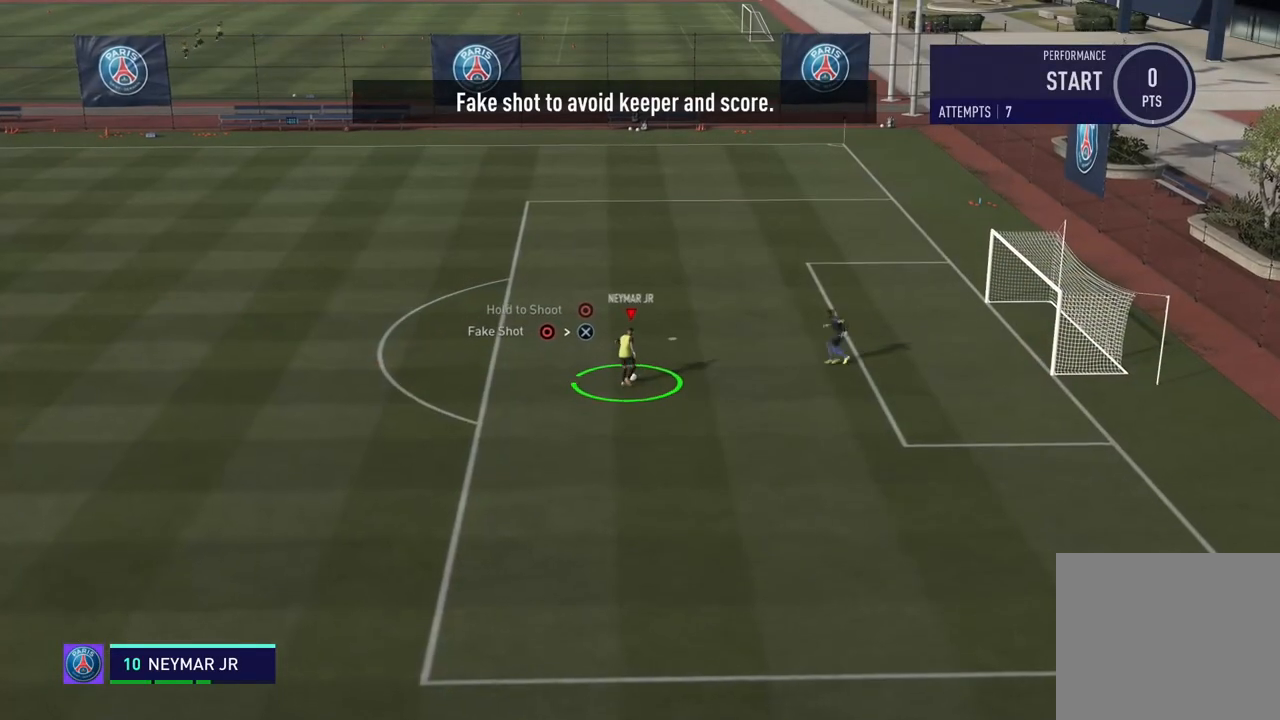
{"buttons": ["R2"], "left_stick": "up", "events": []}
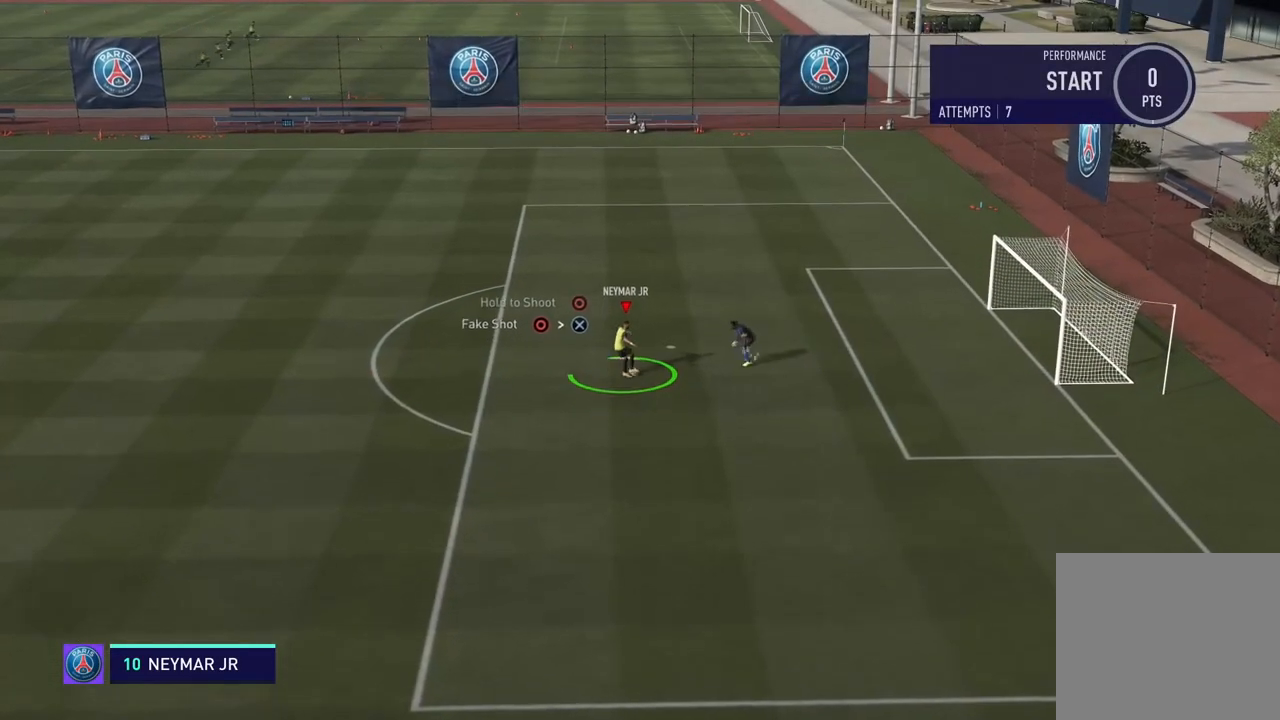
{"buttons": ["CIRCLE"], "left_stick": "up", "events": [[267, "R2", "up"], [417, "CIRCLE", "down"]]}
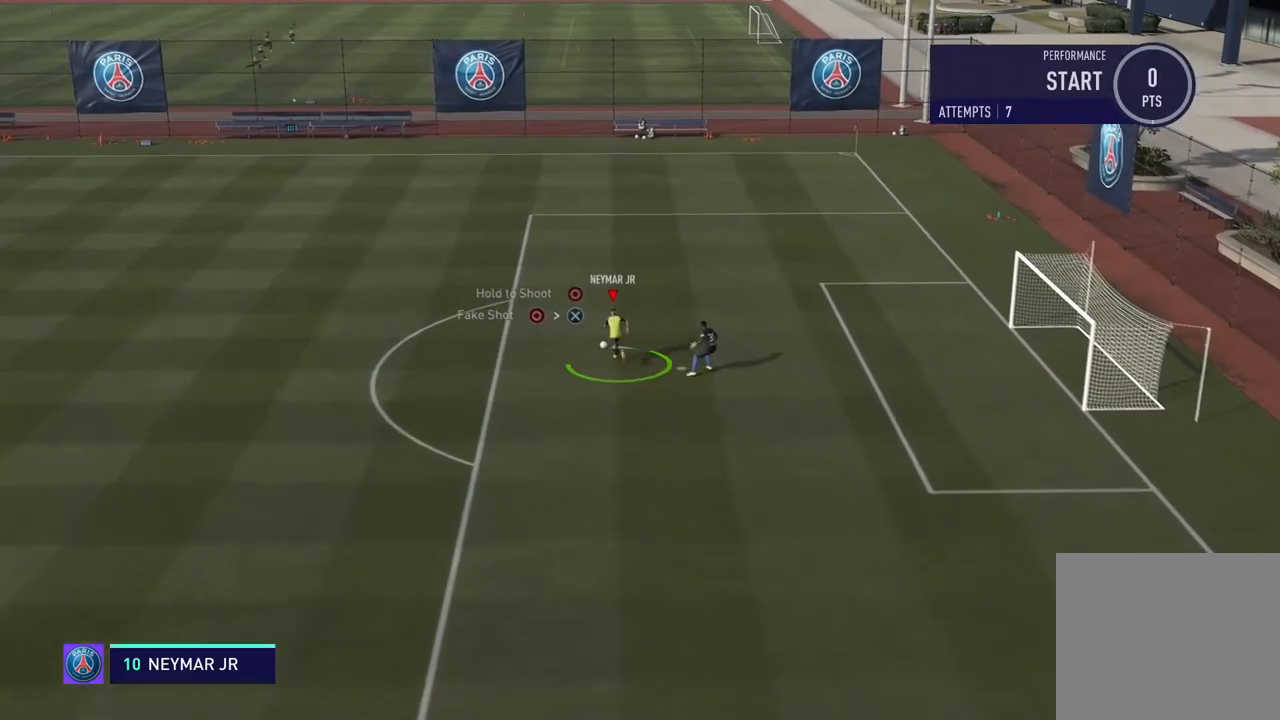
{"buttons": [], "left_stick": "up-right", "events": [[150, "CIRCLE", "up"], [500, "left_stick", "up-right"]]}
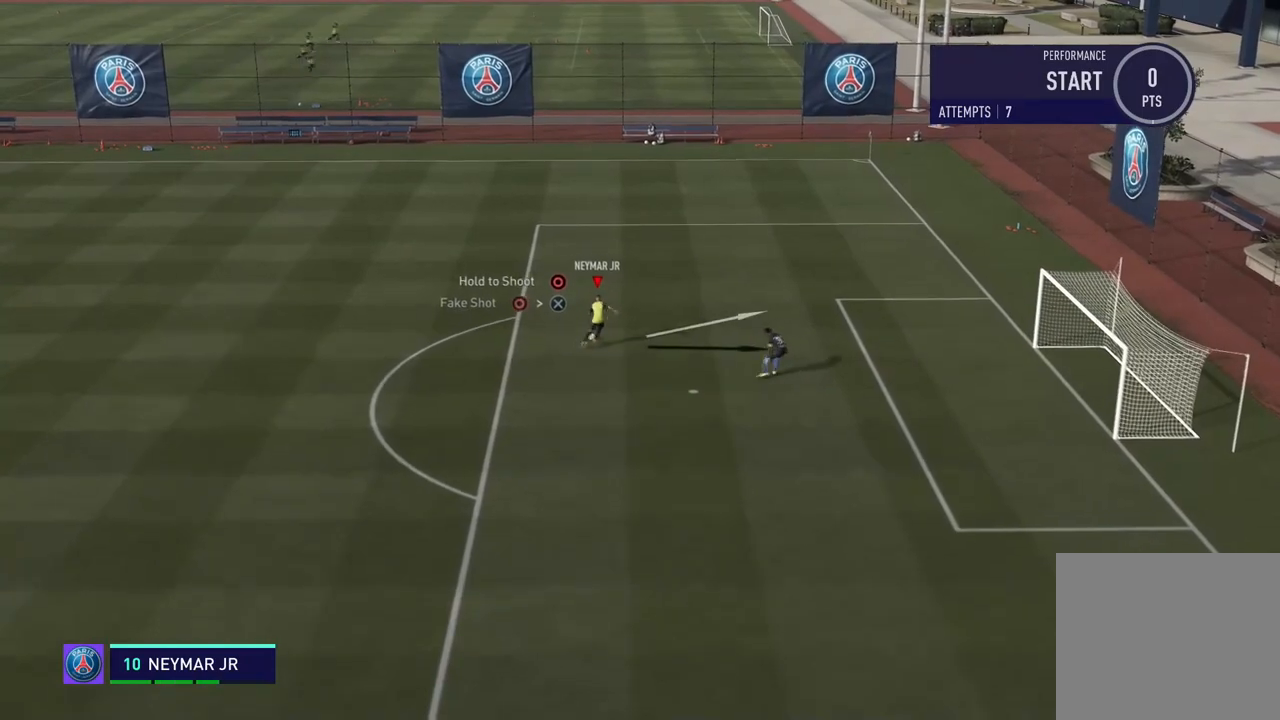
{"buttons": [], "left_stick": "up-right", "events": []}
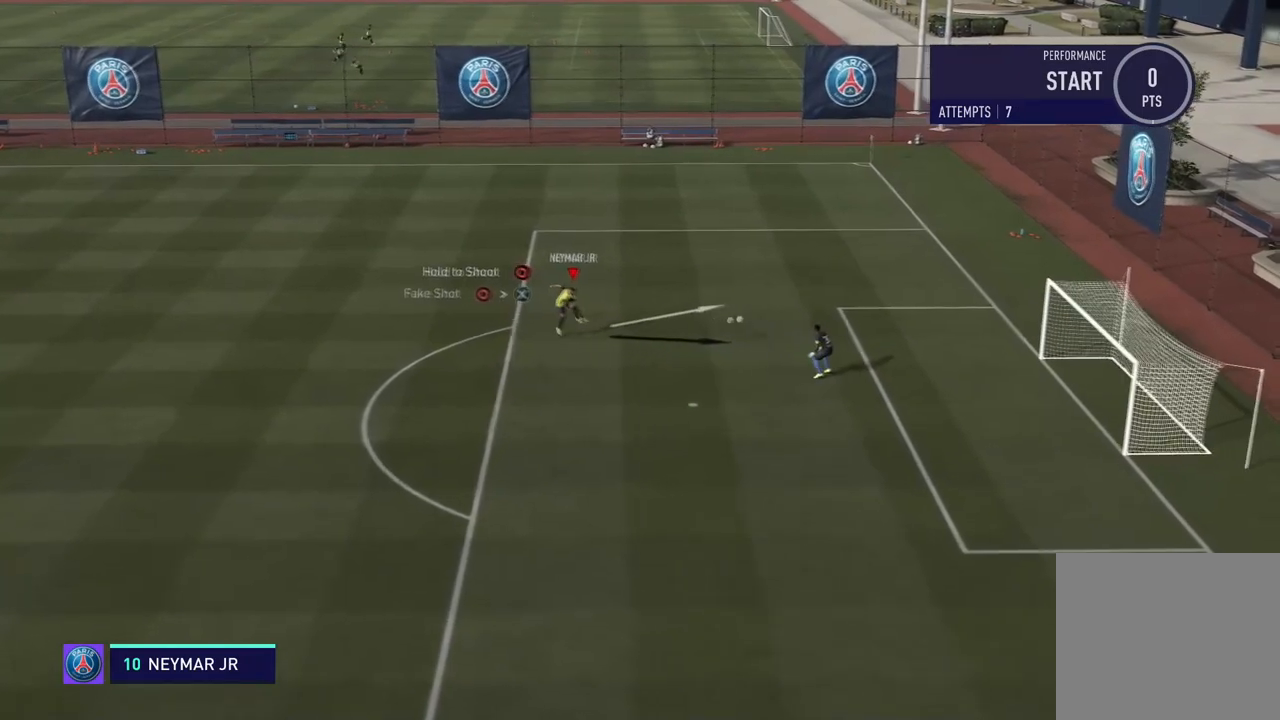
{"buttons": [], "left_stick": "right", "events": [[300, "left_stick", "right"]]}
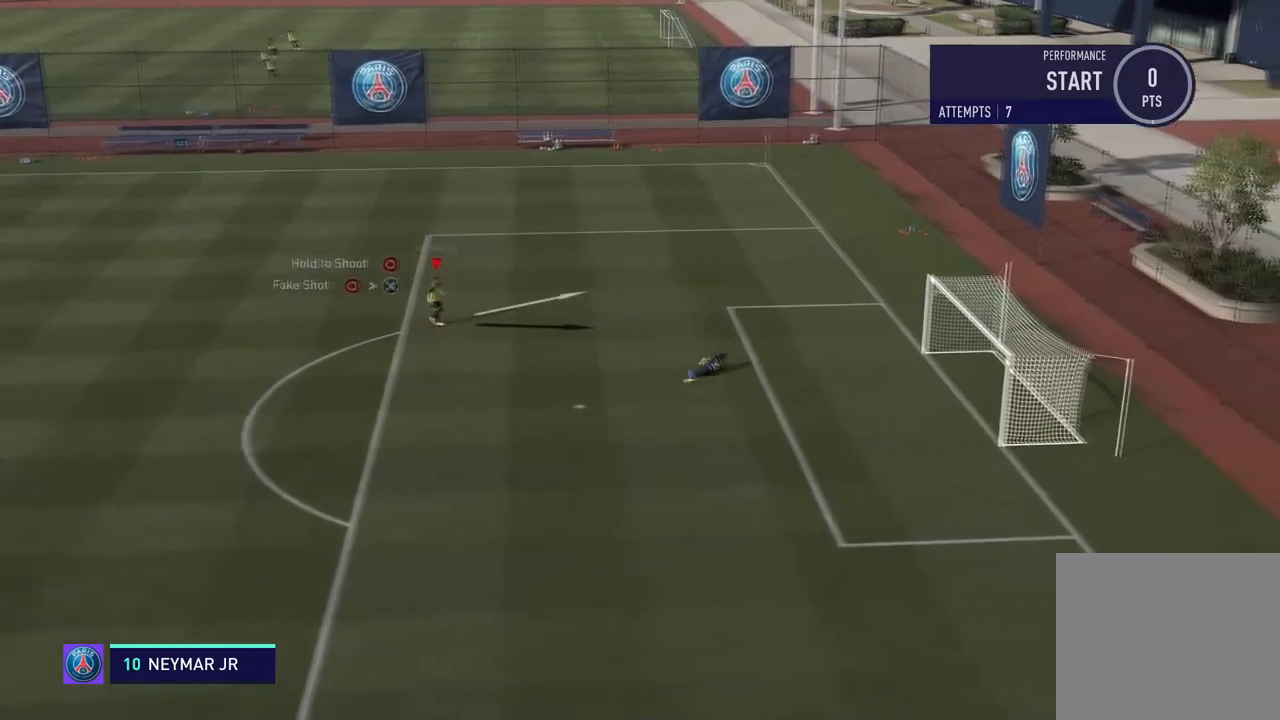
{"buttons": [], "left_stick": "center", "events": [[351, "left_stick", "center"]]}
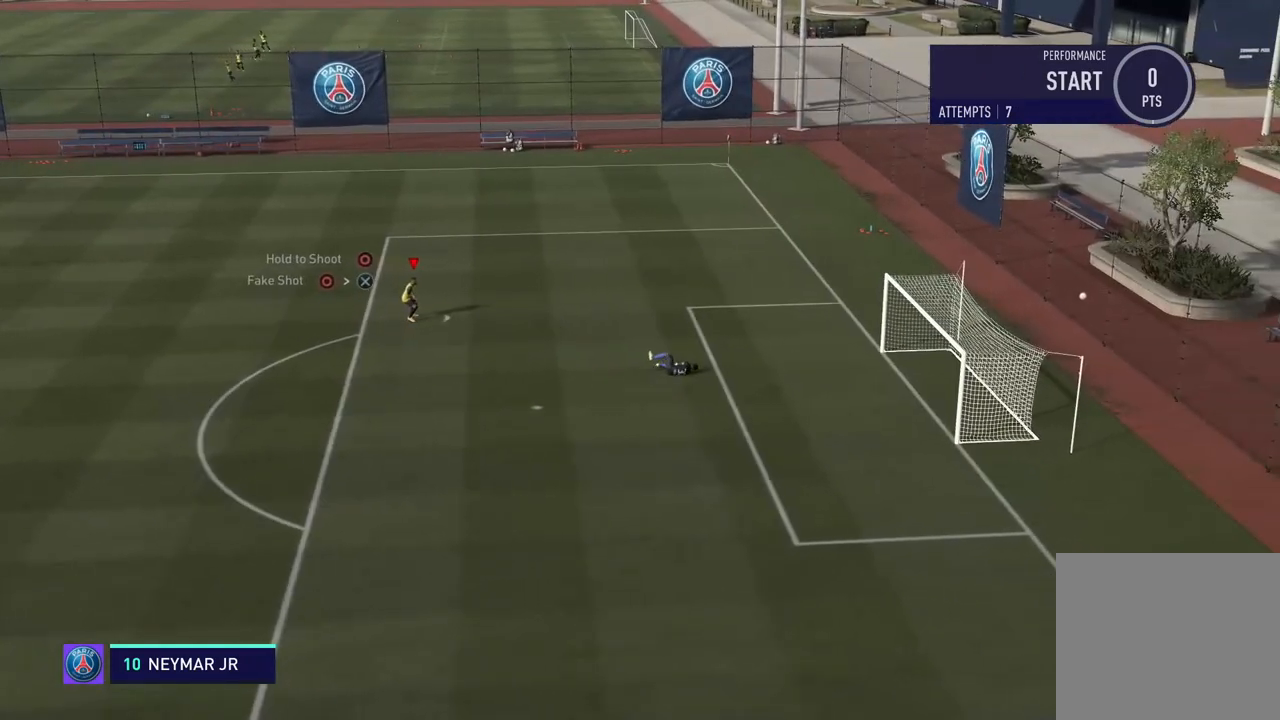
{"buttons": [], "left_stick": "center", "events": []}
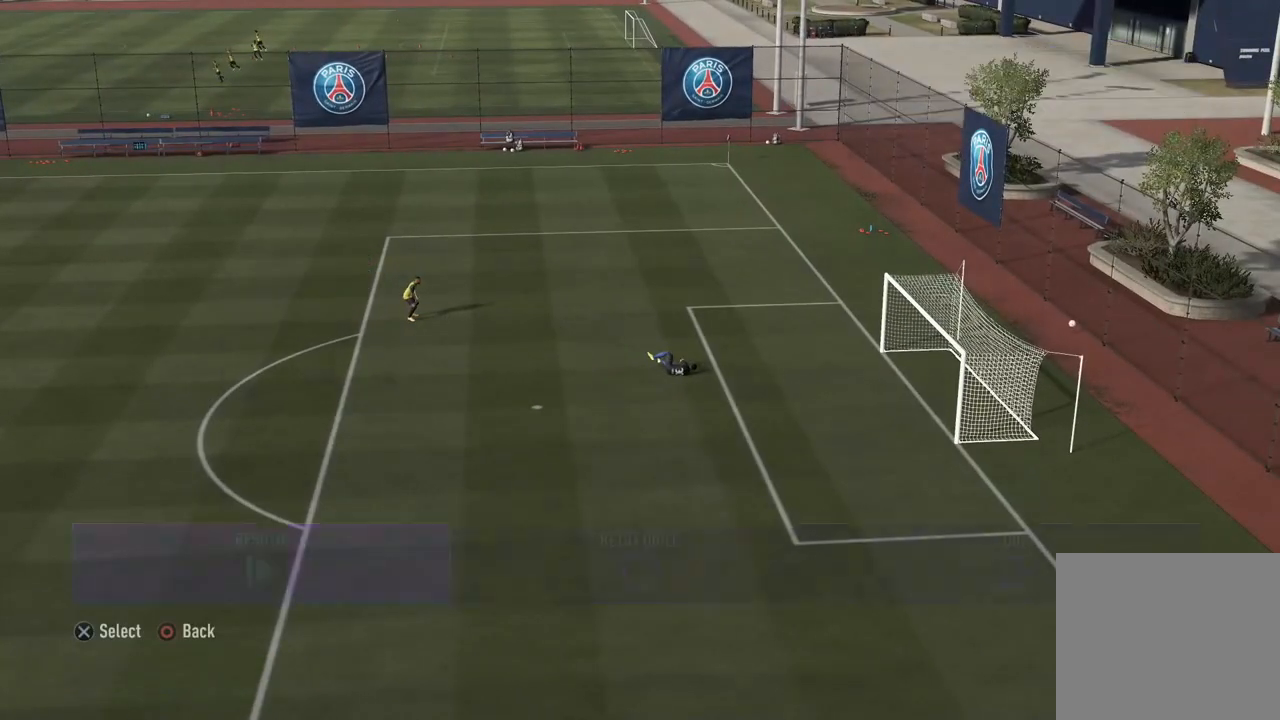
{"buttons": [], "left_stick": "center", "events": [[267, "left_stick", "right"], [468, "left_stick", "center"]]}
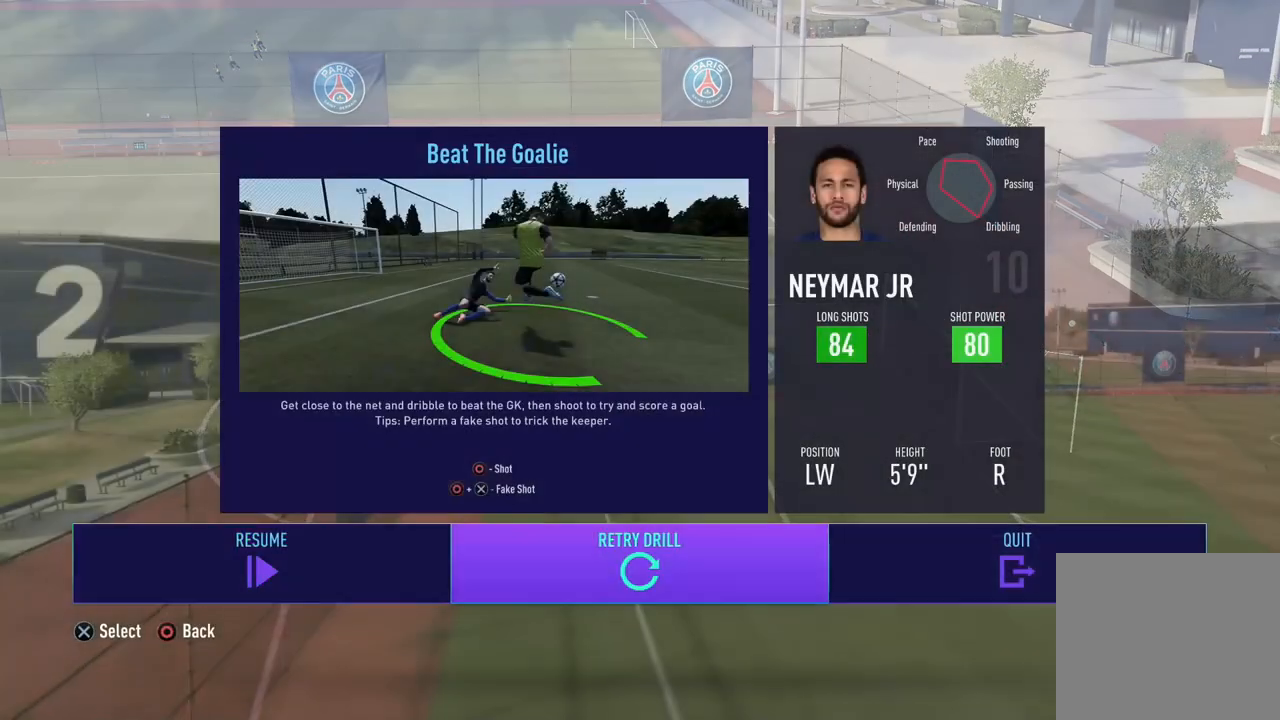
{"buttons": [], "left_stick": "center", "events": [[184, "CROSS", "down"], [317, "CROSS", "up"]]}
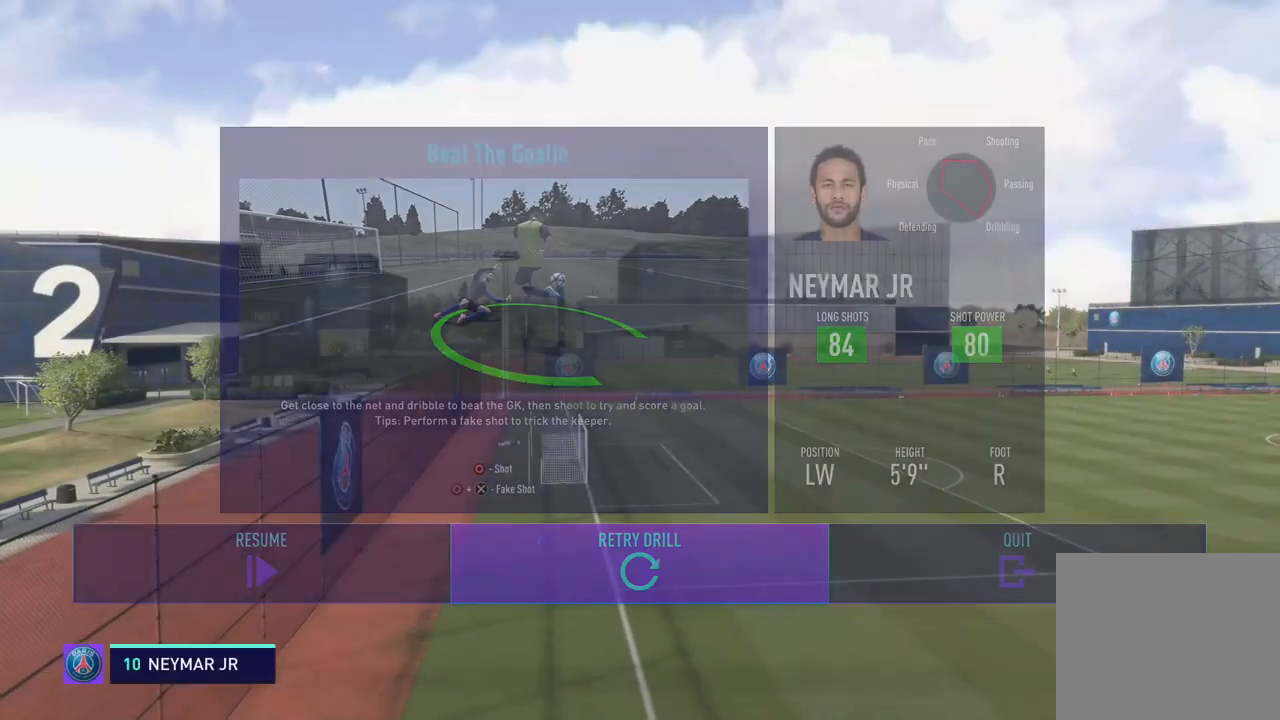
{"buttons": [], "left_stick": "up-right", "events": [[451, "left_stick", "up-right"]]}
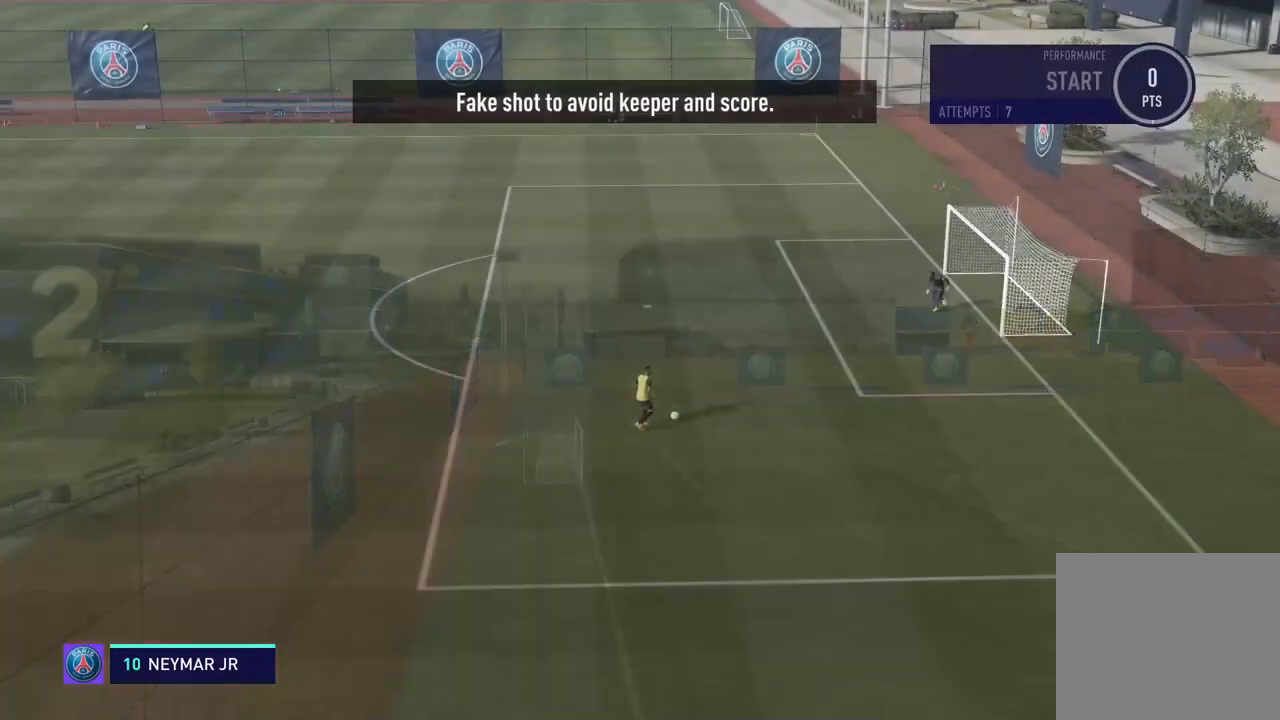
{"buttons": ["CROSS", "CIRCLE", "L1"], "left_stick": "up", "events": [[367, "CIRCLE", "down"], [367, "L1", "down"], [384, "left_stick", "up"], [400, "CROSS", "down"]]}
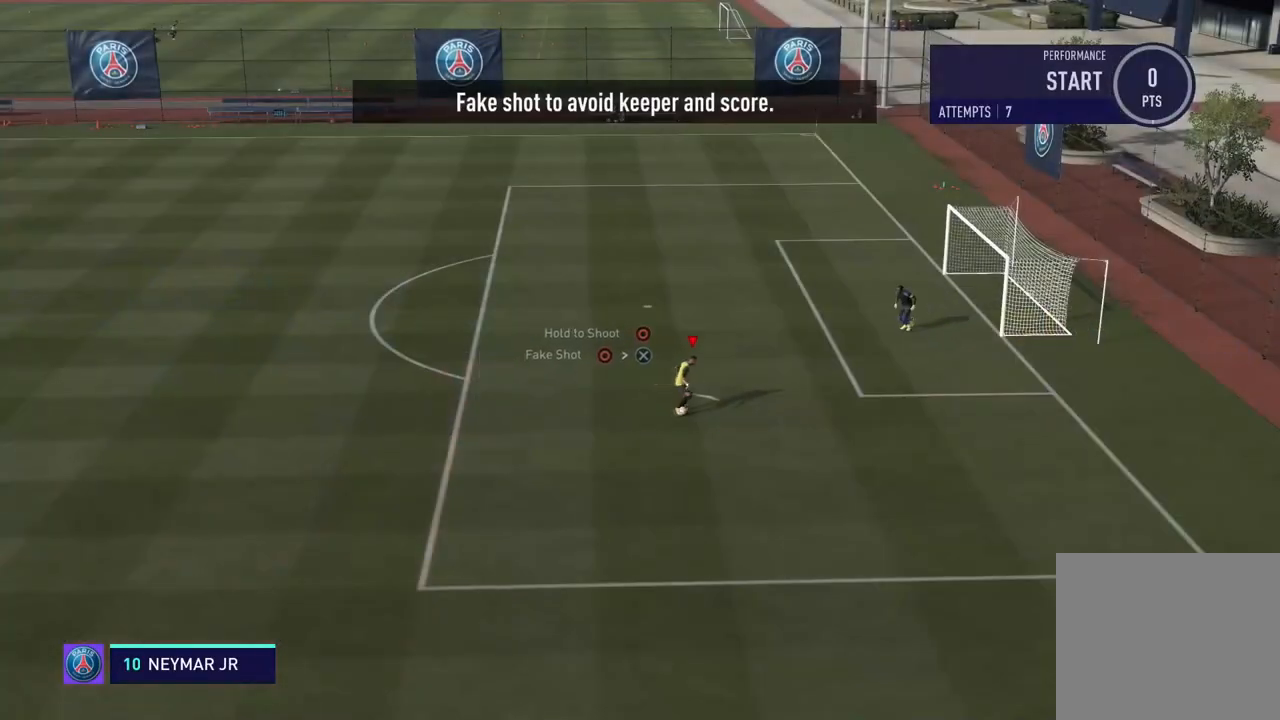
{"buttons": ["R2"], "left_stick": "up", "events": [[17, "CIRCLE", "up"], [184, "CROSS", "up"], [184, "L1", "up"], [267, "R2", "down"]]}
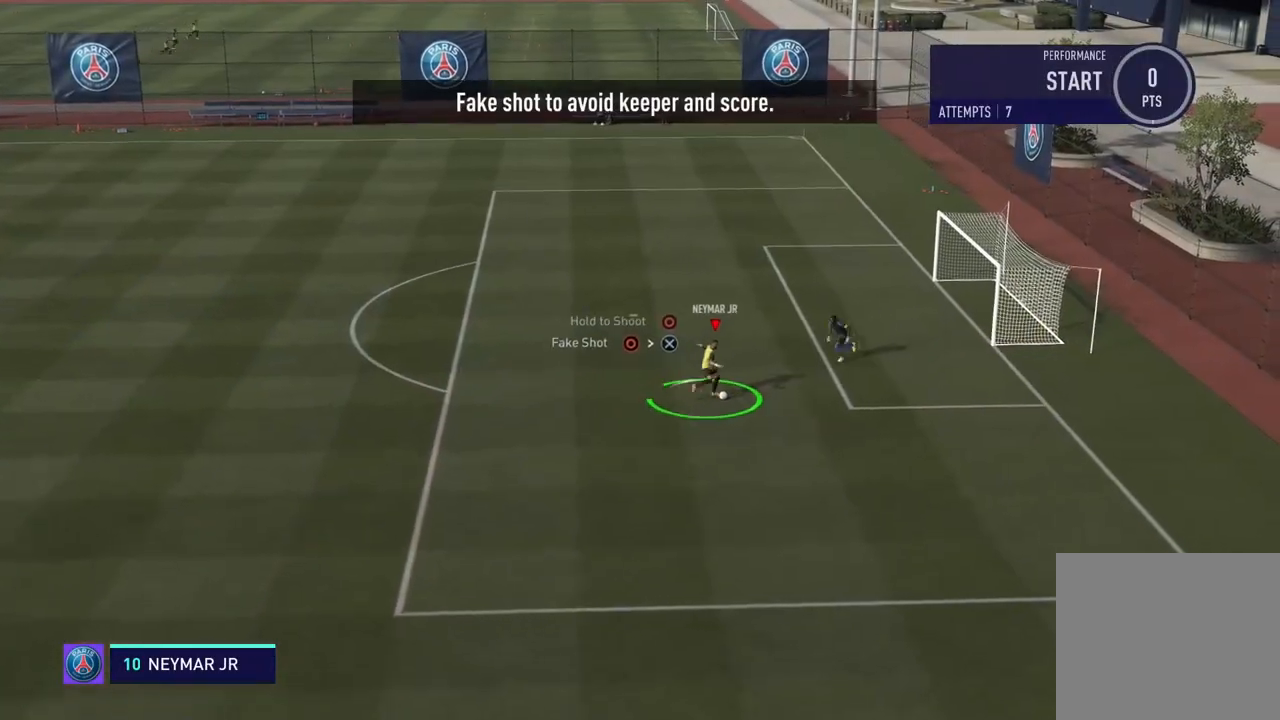
{"buttons": [], "left_stick": "up", "events": [[467, "R2", "up"]]}
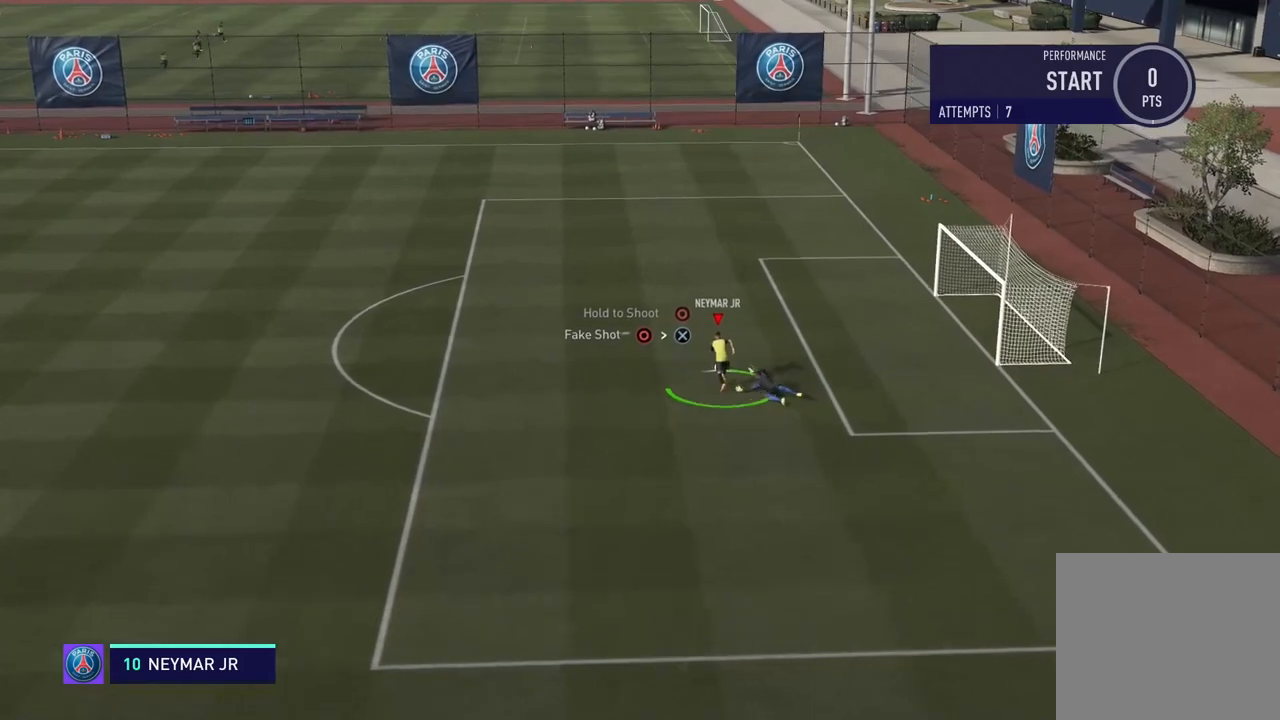
{"buttons": [], "left_stick": "up", "events": [[117, "CIRCLE", "down"], [301, "CIRCLE", "up"]]}
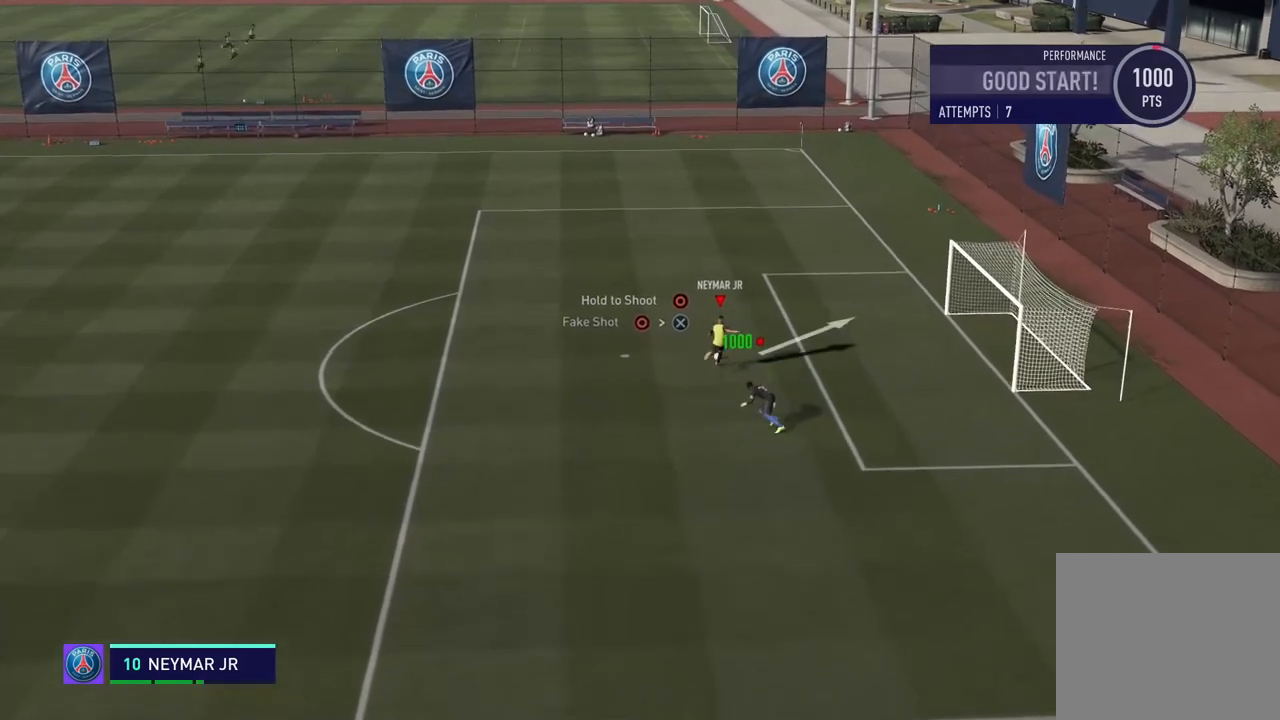
{"buttons": [], "left_stick": "center", "events": [[434, "left_stick", "center"]]}